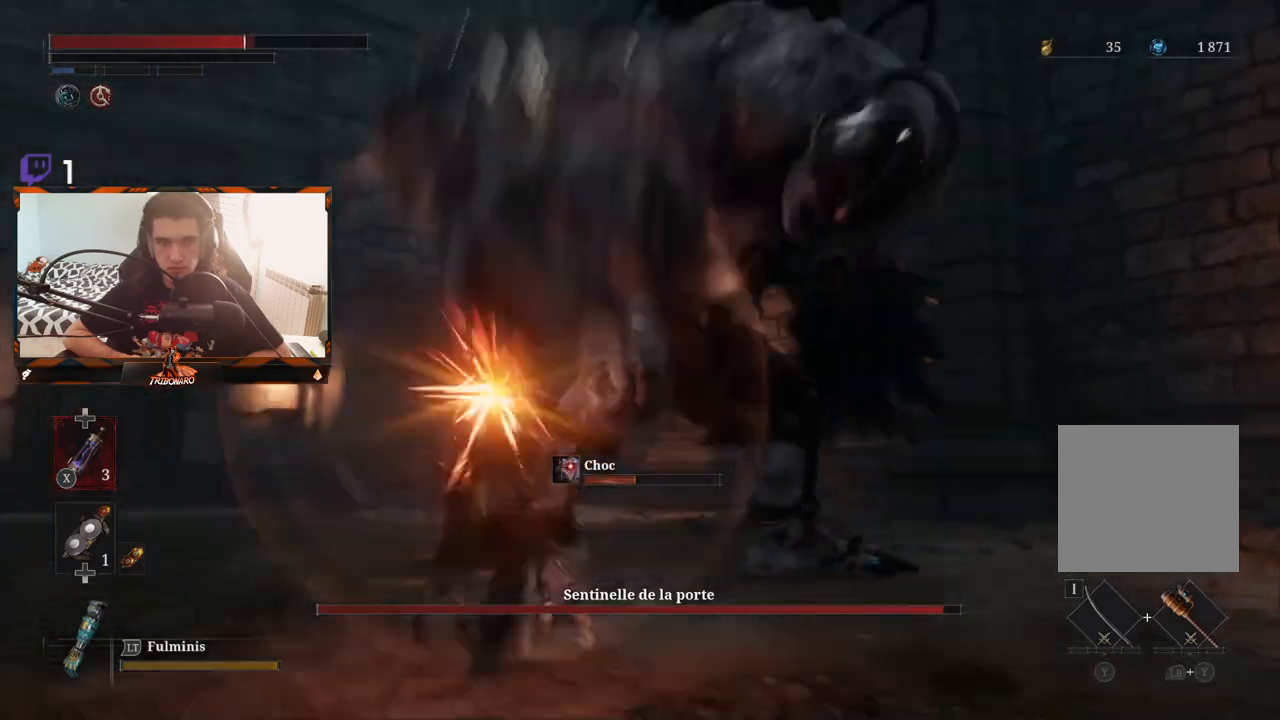
Gameplay with a controller (Xbox layout); each line is a JSON object with the inputs held at the frame after it. "events" lists button and stick changes between this image and that frame as [ms after this image, input, new state], when the widget could be followed in between.
{"buttons": [], "left_stick": "center", "right_stick": "center", "events": [[17, "B", "up"], [417, "left_stick", "center"]]}
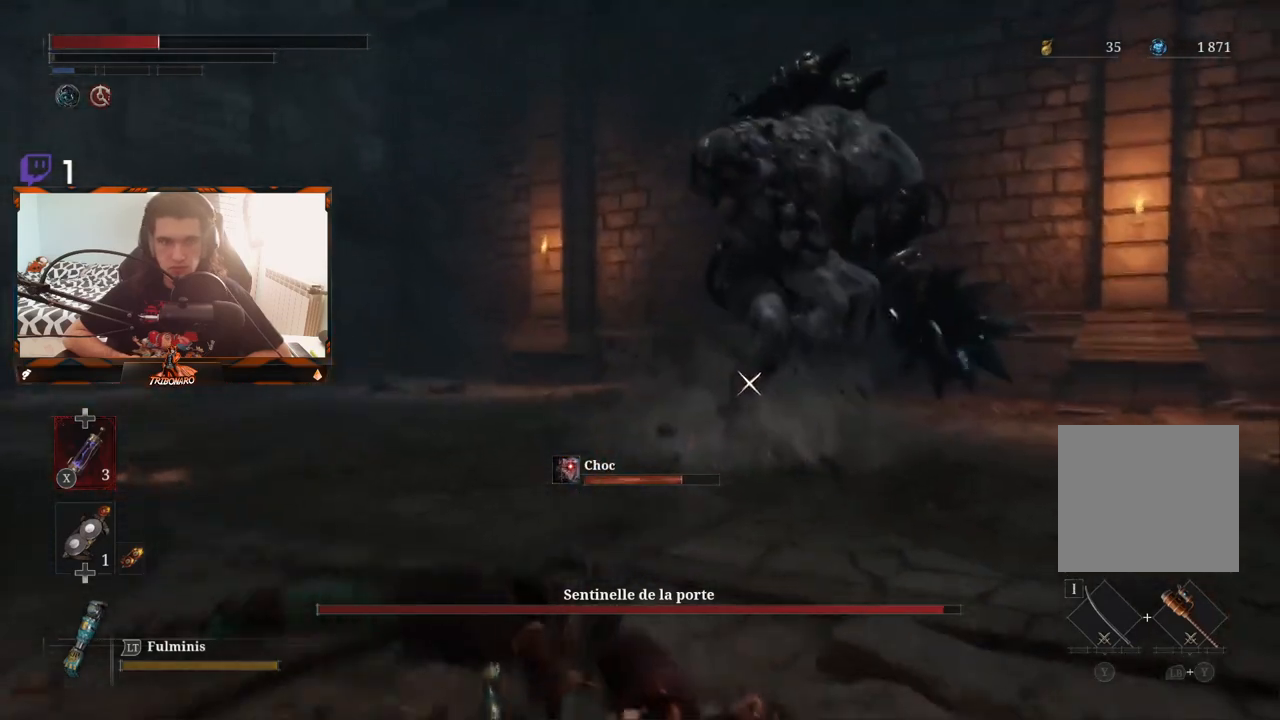
{"buttons": [], "left_stick": "up-left", "right_stick": "center", "events": [[150, "left_stick", "up"], [283, "left_stick", "up-left"], [400, "B", "down"], [467, "B", "up"]]}
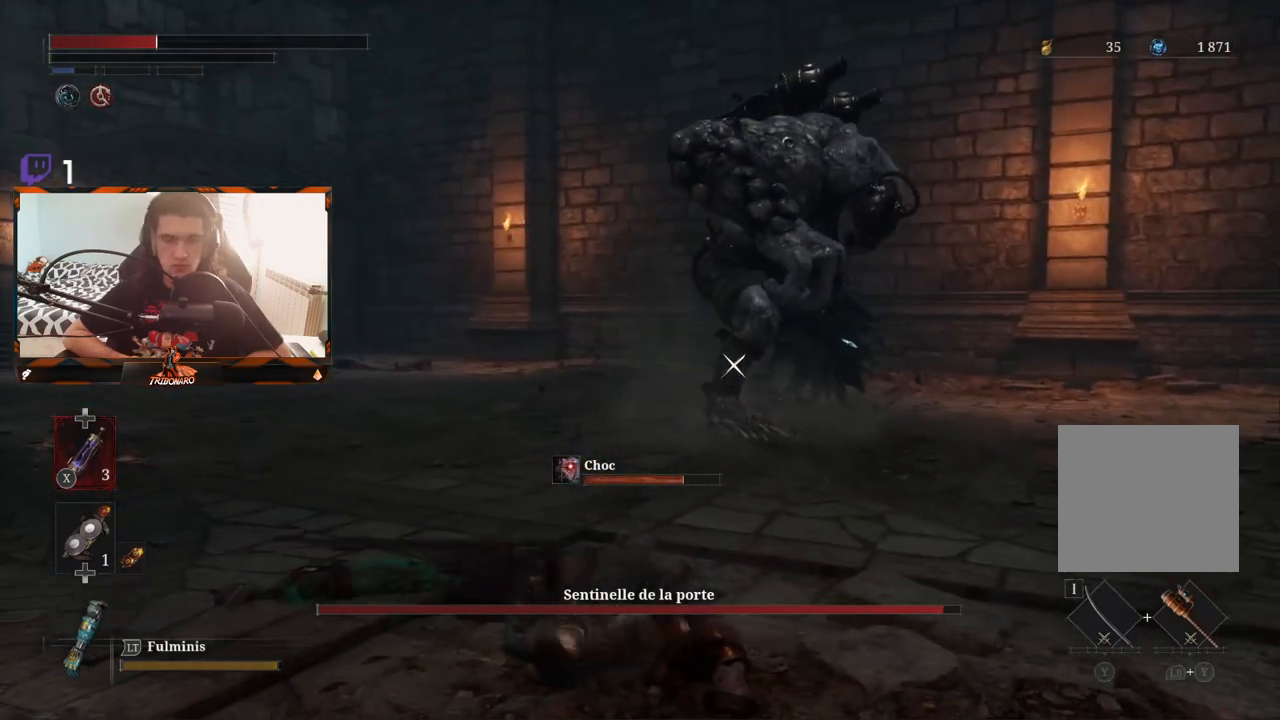
{"buttons": ["X"], "left_stick": "up-left", "right_stick": "center", "events": [[500, "X", "down"]]}
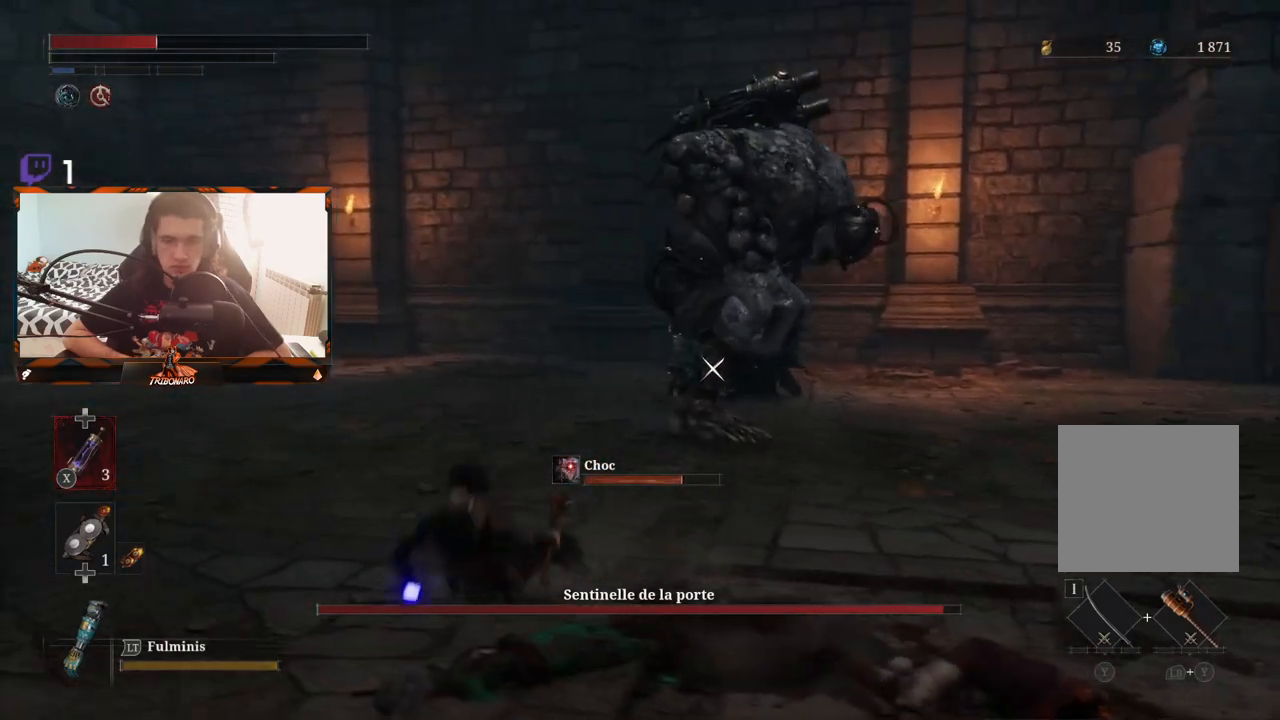
{"buttons": [], "left_stick": "up-left", "right_stick": "center", "events": [[117, "X", "up"]]}
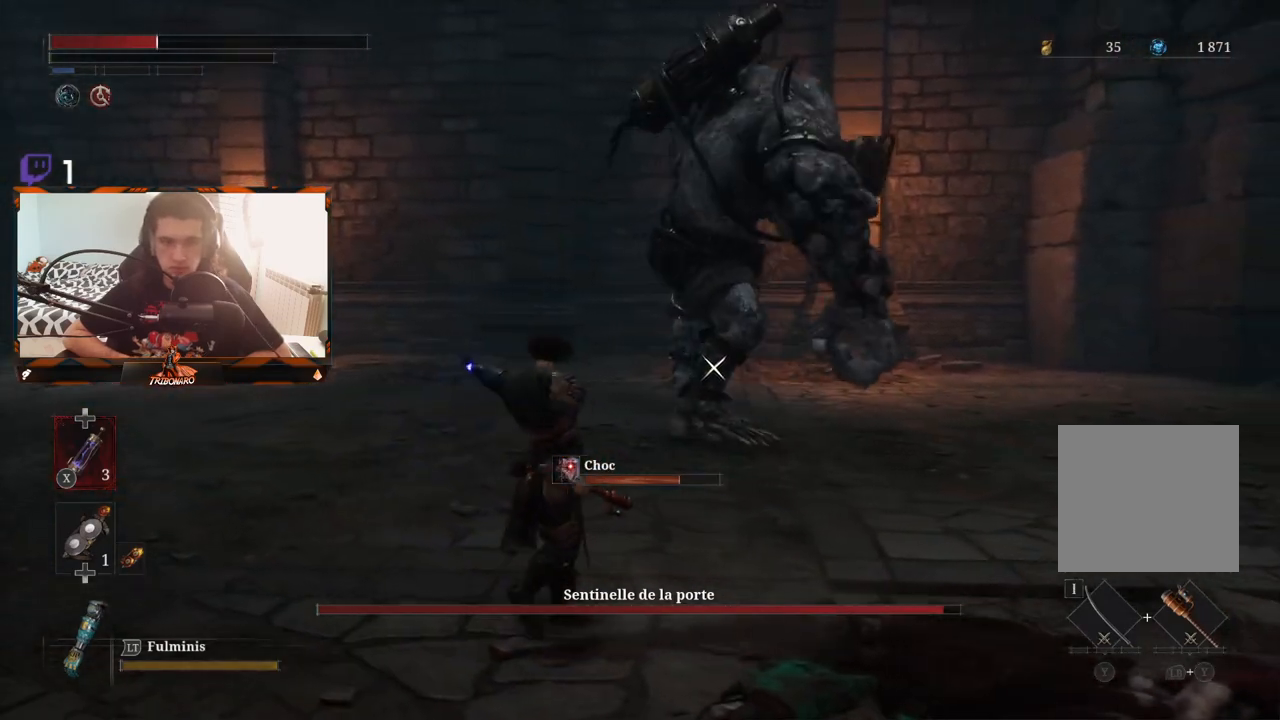
{"buttons": [], "left_stick": "up-left", "right_stick": "center", "events": []}
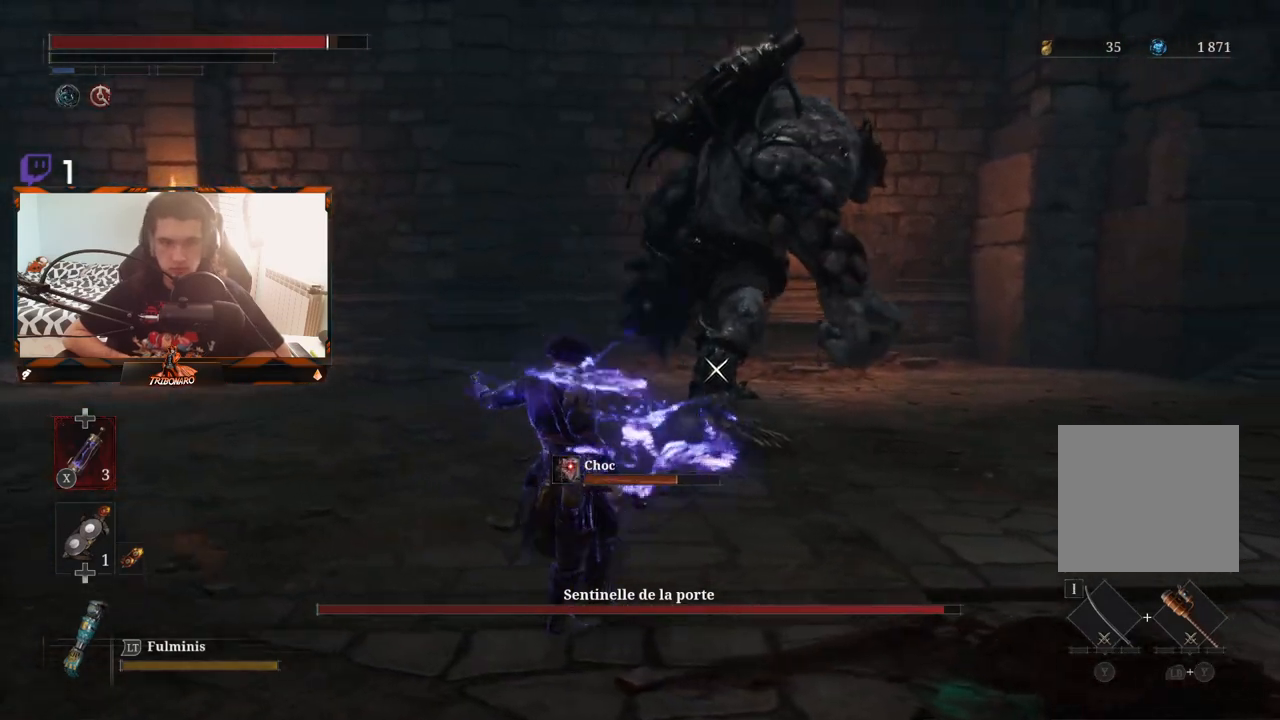
{"buttons": [], "left_stick": "up-left", "right_stick": "center", "events": []}
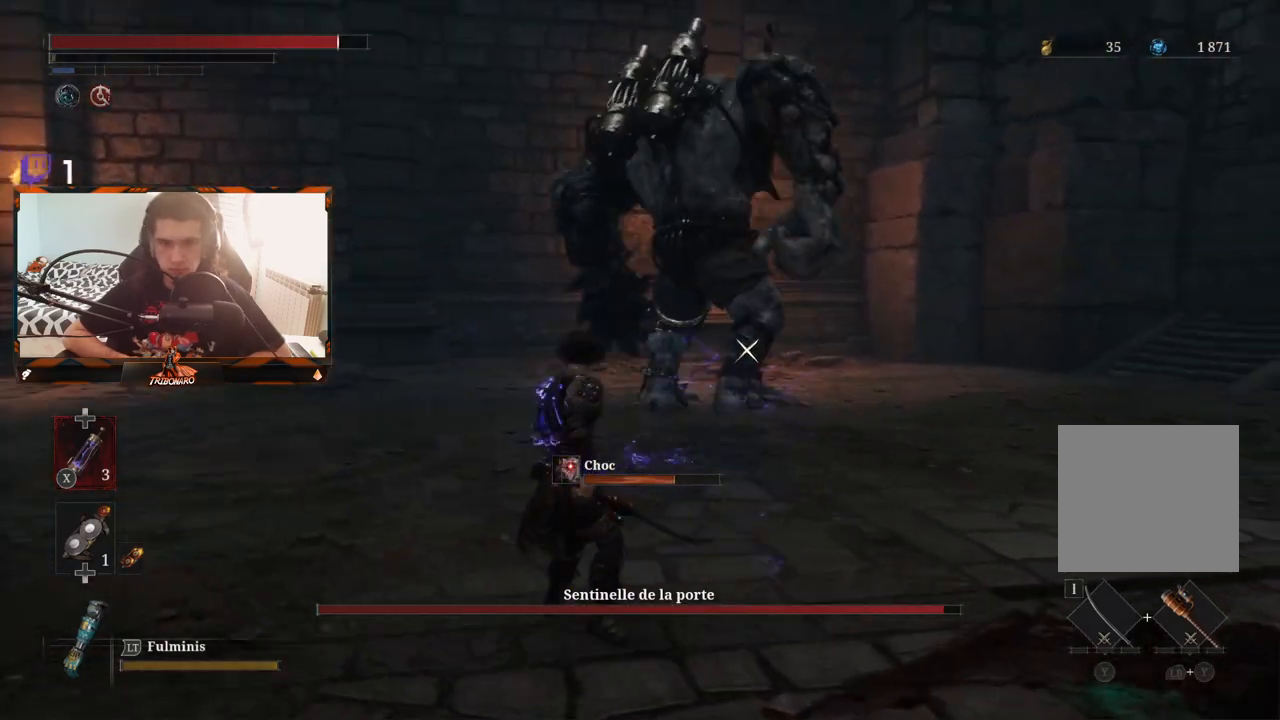
{"buttons": [], "left_stick": "up-left", "right_stick": "center", "events": []}
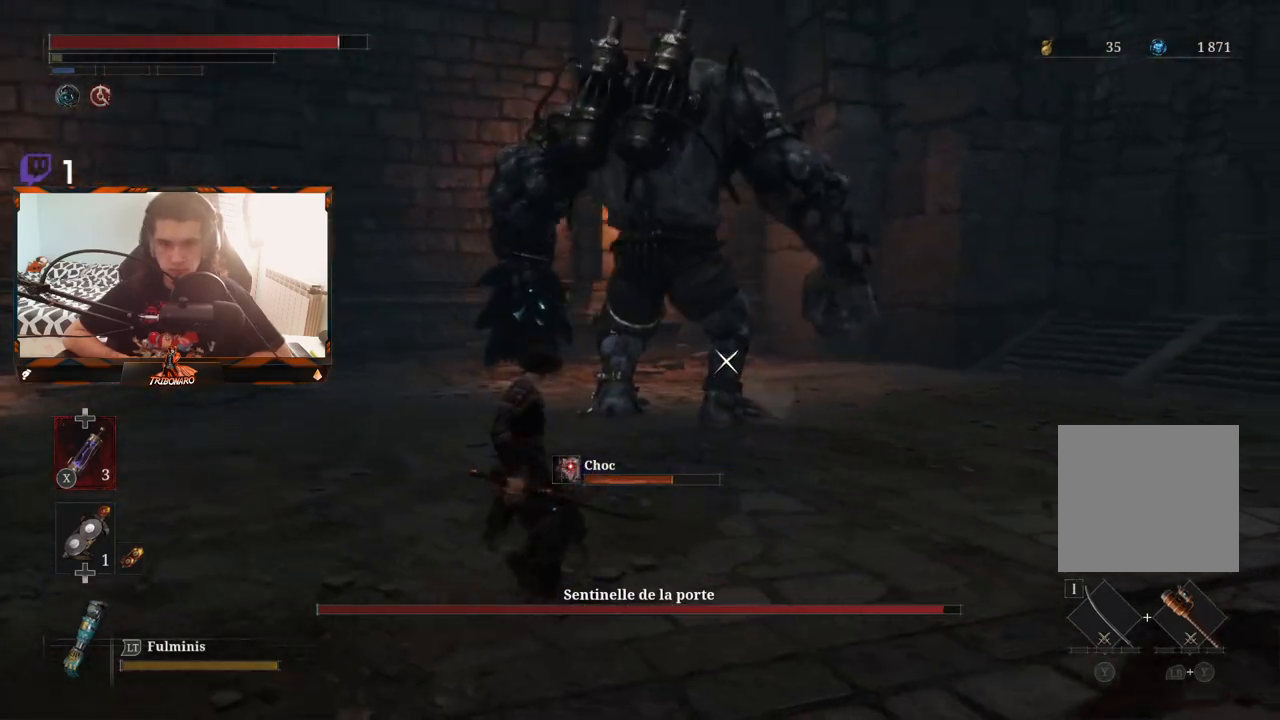
{"buttons": [], "left_stick": "up-left", "right_stick": "center", "events": []}
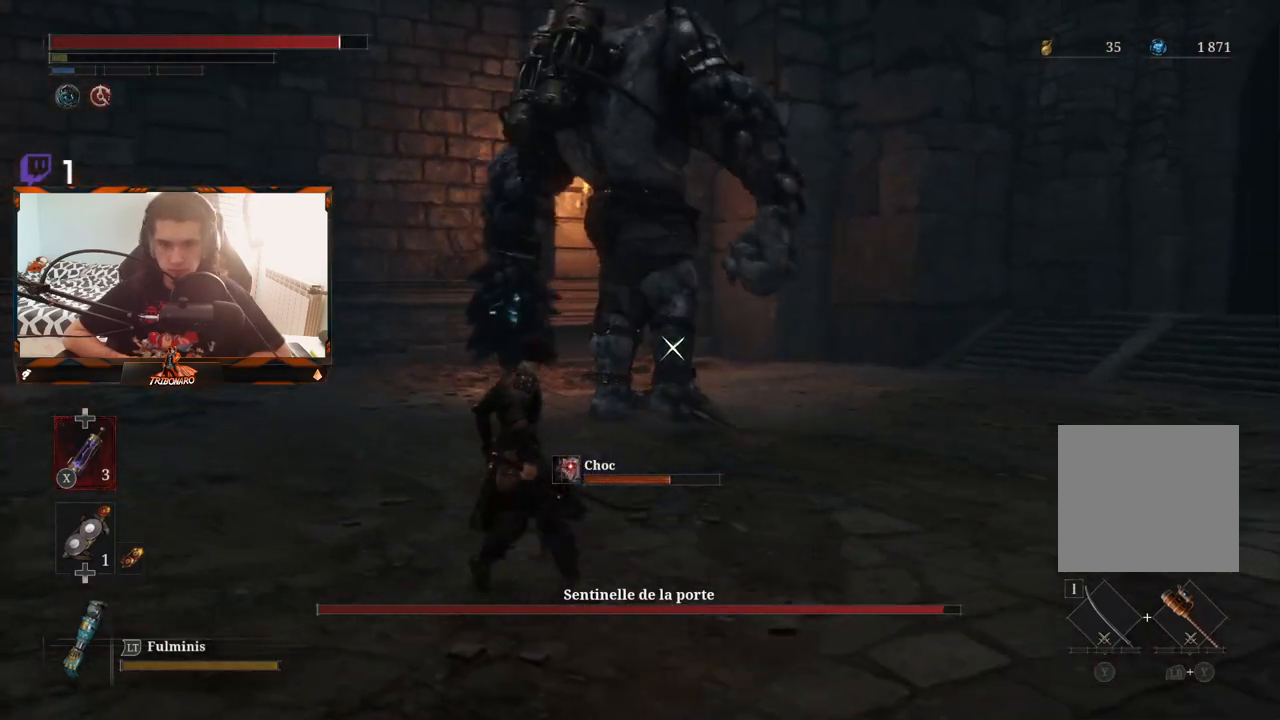
{"buttons": [], "left_stick": "up-left", "right_stick": "center", "events": []}
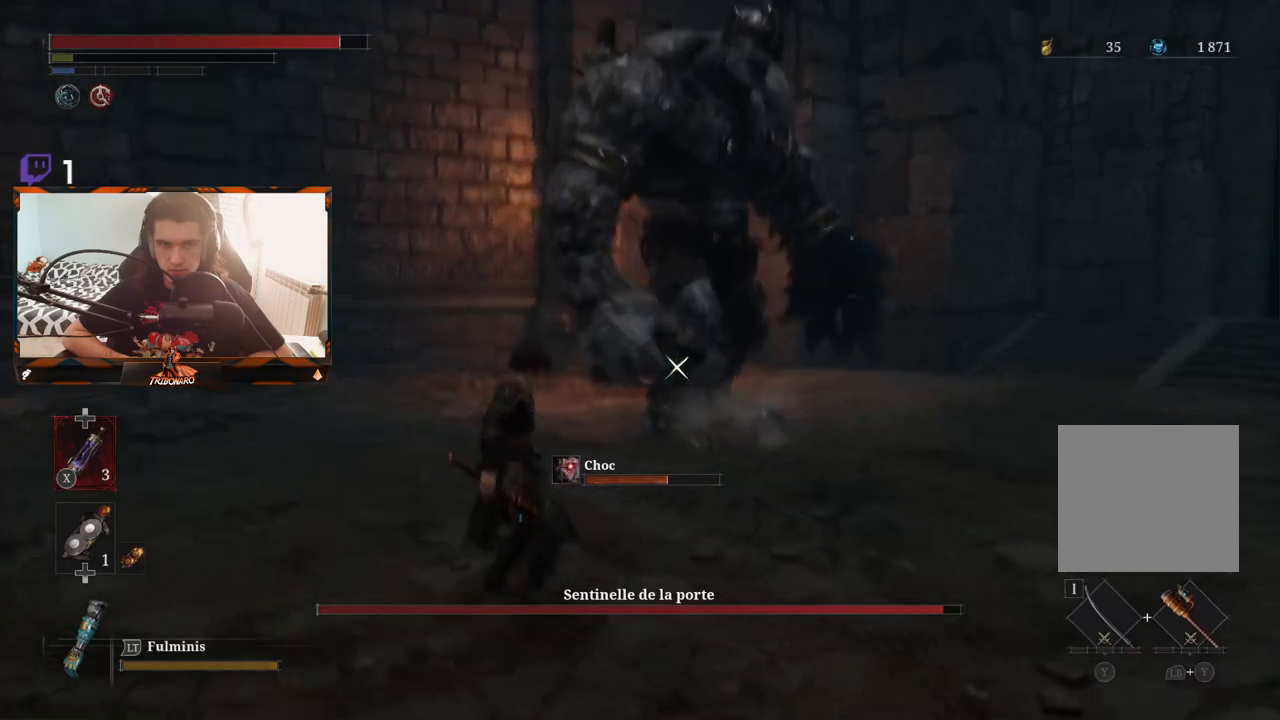
{"buttons": [], "left_stick": "up-left", "right_stick": "center", "events": []}
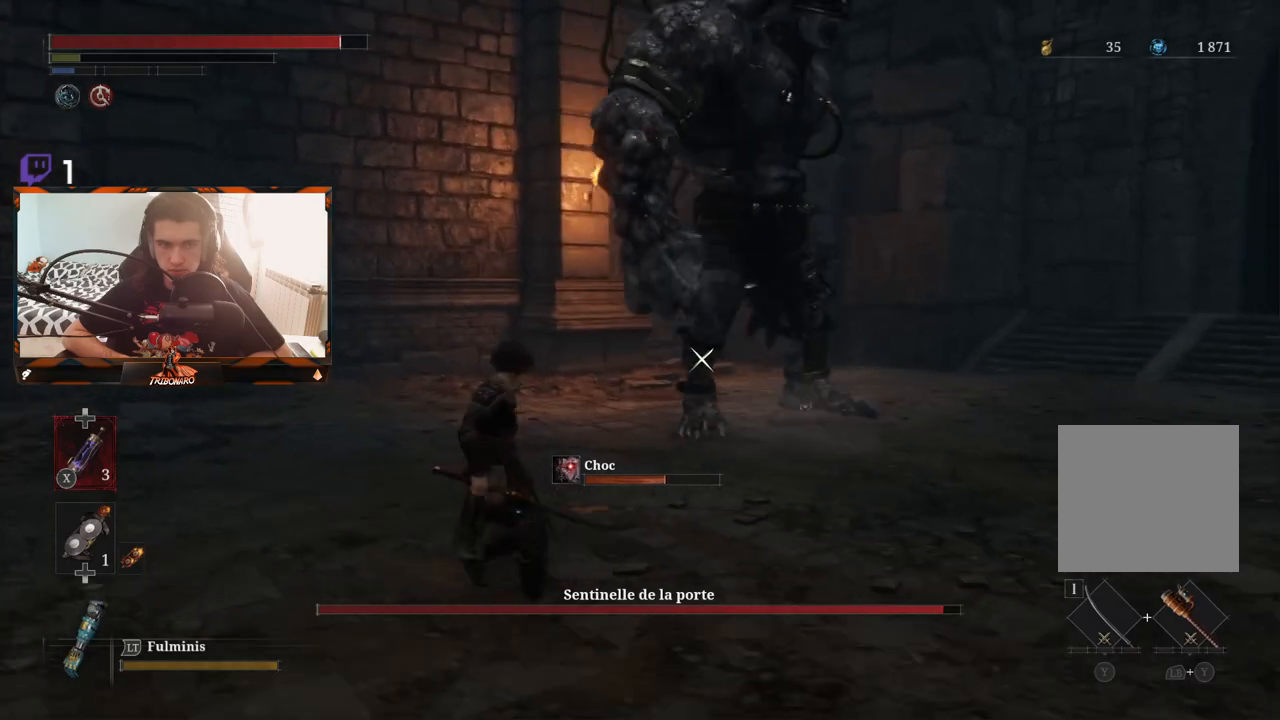
{"buttons": [], "left_stick": "up-left", "right_stick": "center", "events": []}
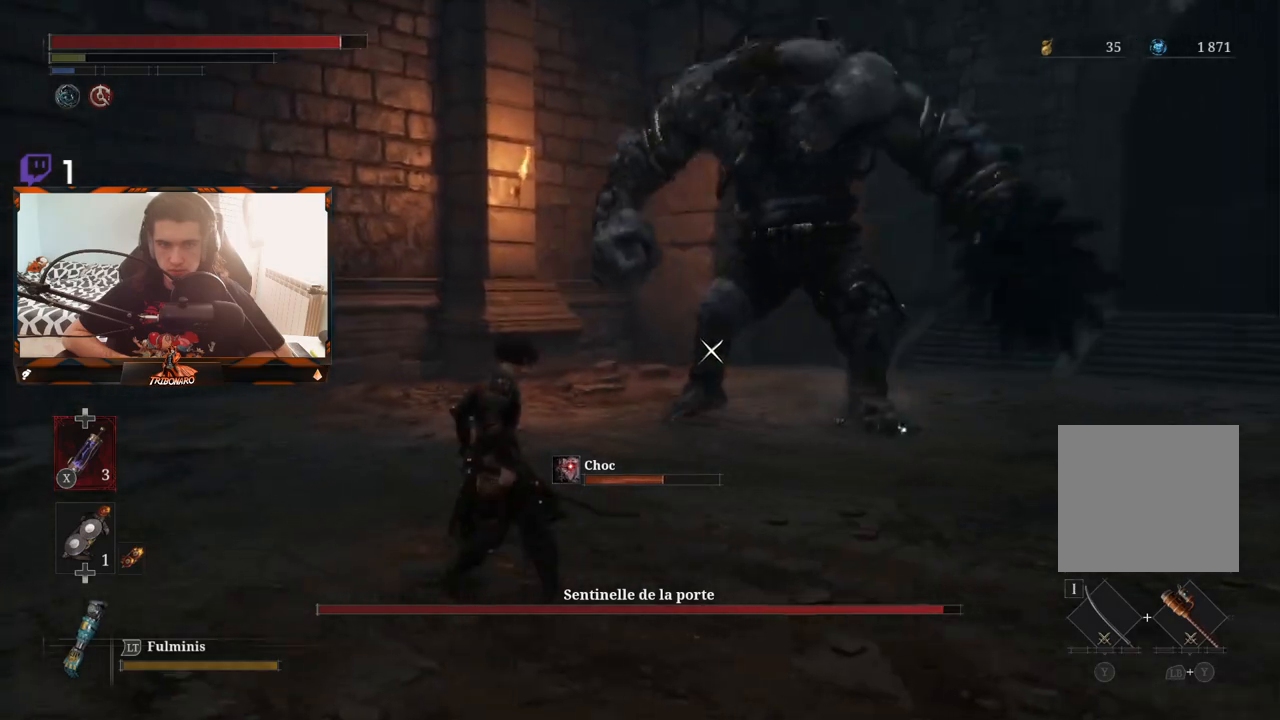
{"buttons": [], "left_stick": "down-left", "right_stick": "center", "events": [[133, "left_stick", "left"], [483, "left_stick", "down-left"]]}
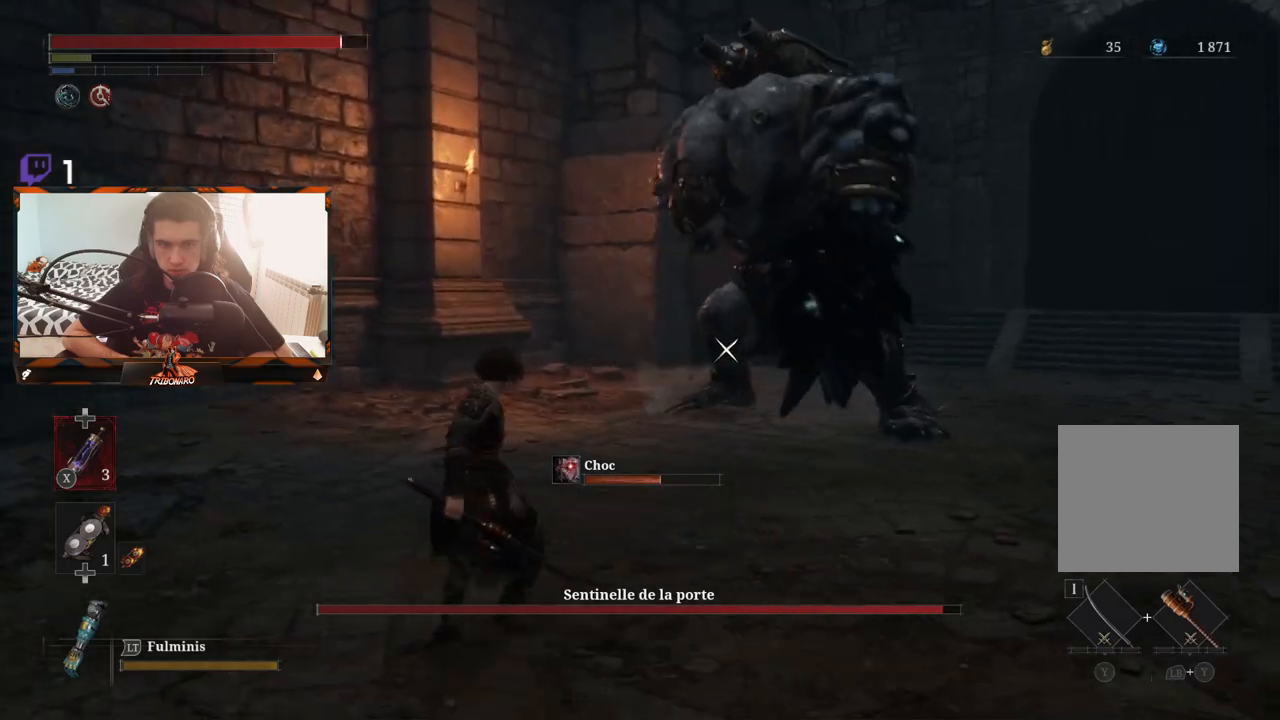
{"buttons": [], "left_stick": "up-left", "right_stick": "center", "events": [[100, "left_stick", "left"], [433, "left_stick", "up-left"]]}
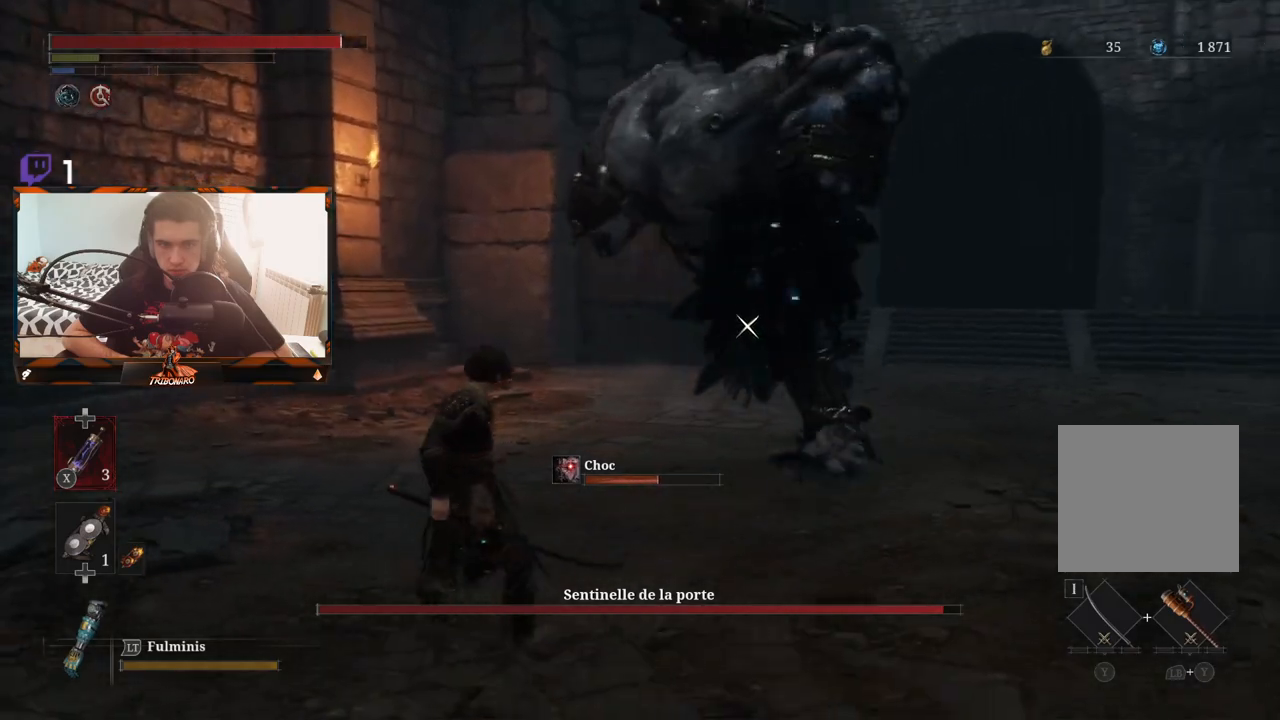
{"buttons": ["B"], "left_stick": "up-left", "right_stick": "center", "events": [[233, "B", "down"], [300, "B", "up"], [467, "B", "down"]]}
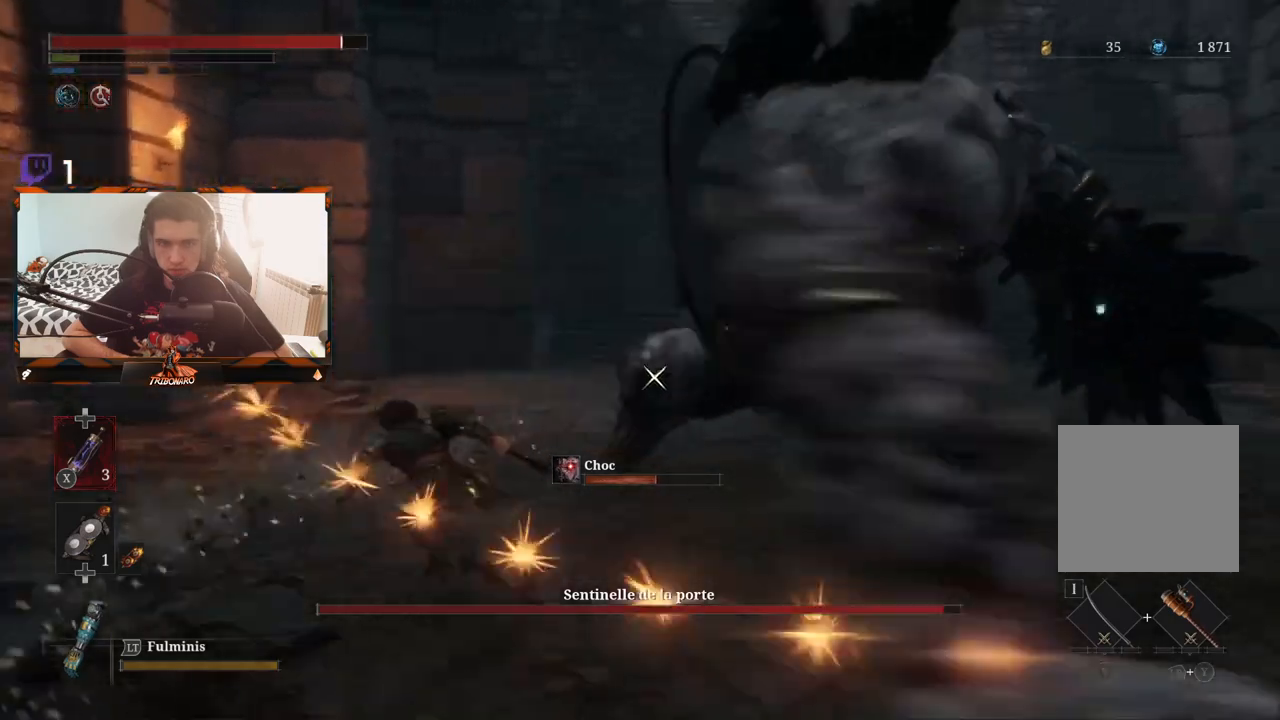
{"buttons": [], "left_stick": "up-left", "right_stick": "center", "events": [[50, "B", "up"]]}
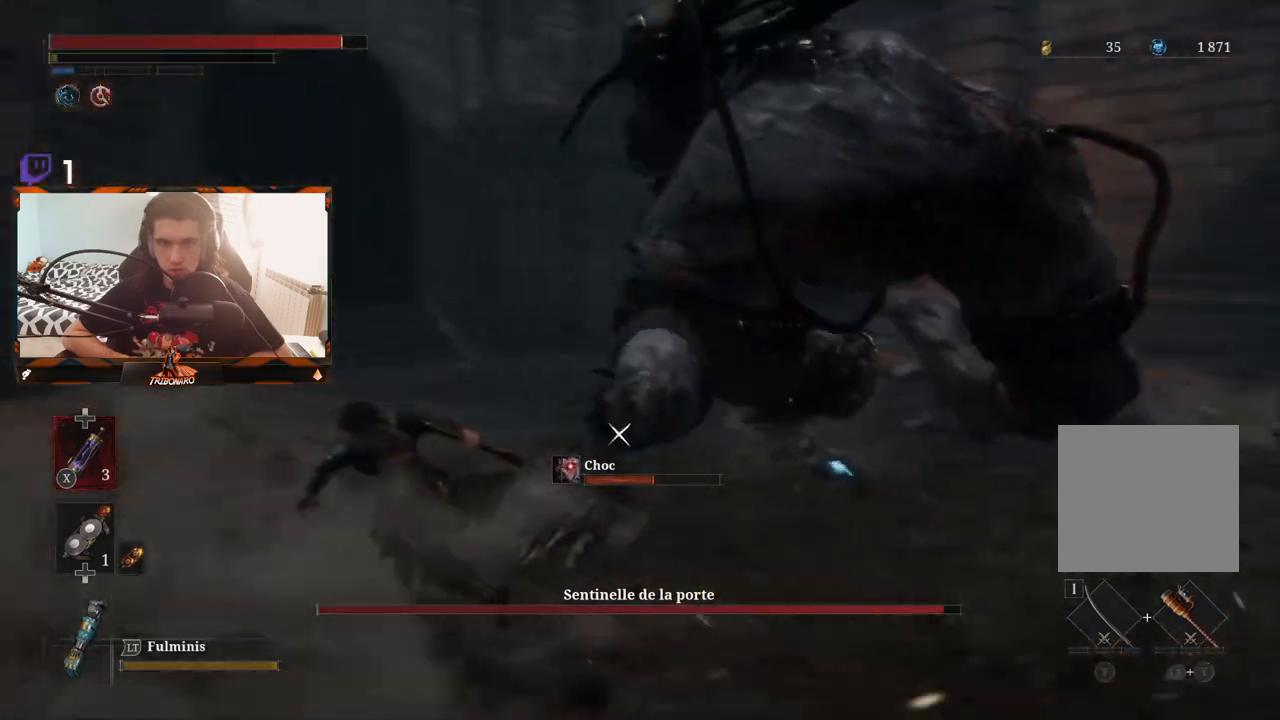
{"buttons": [], "left_stick": "up-left", "right_stick": "center", "events": []}
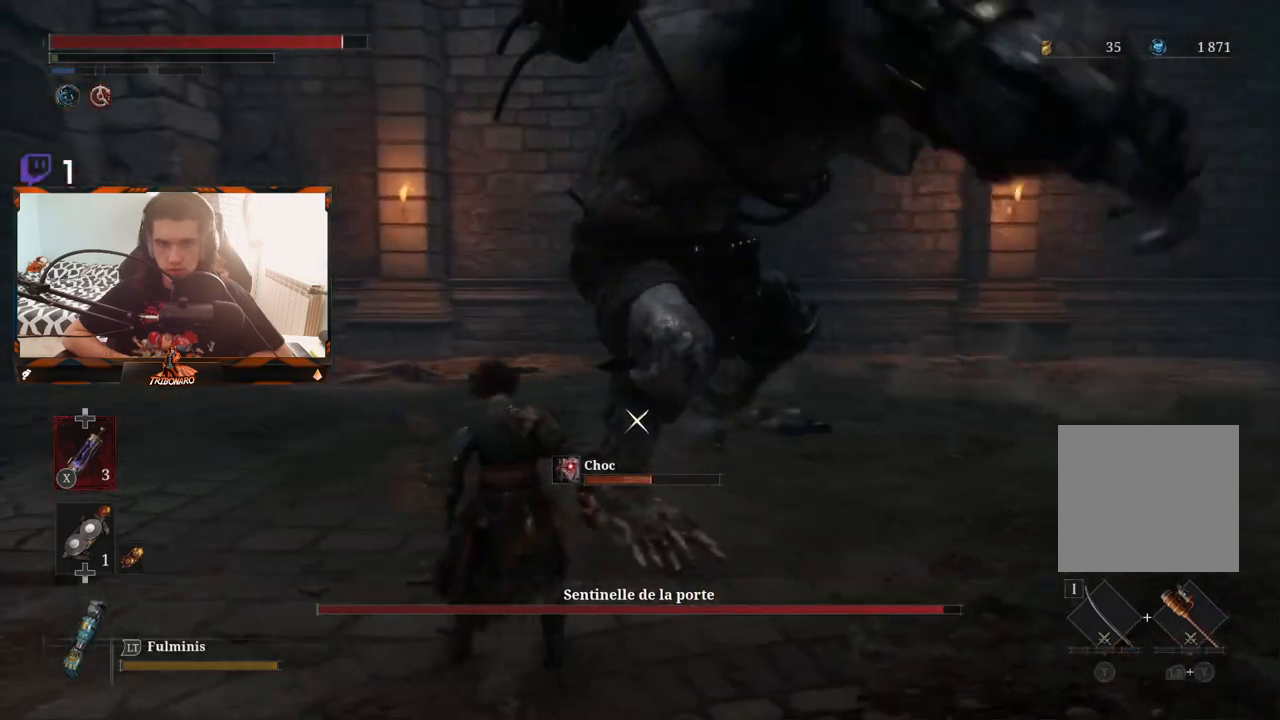
{"buttons": [], "left_stick": "up-left", "right_stick": "center", "events": []}
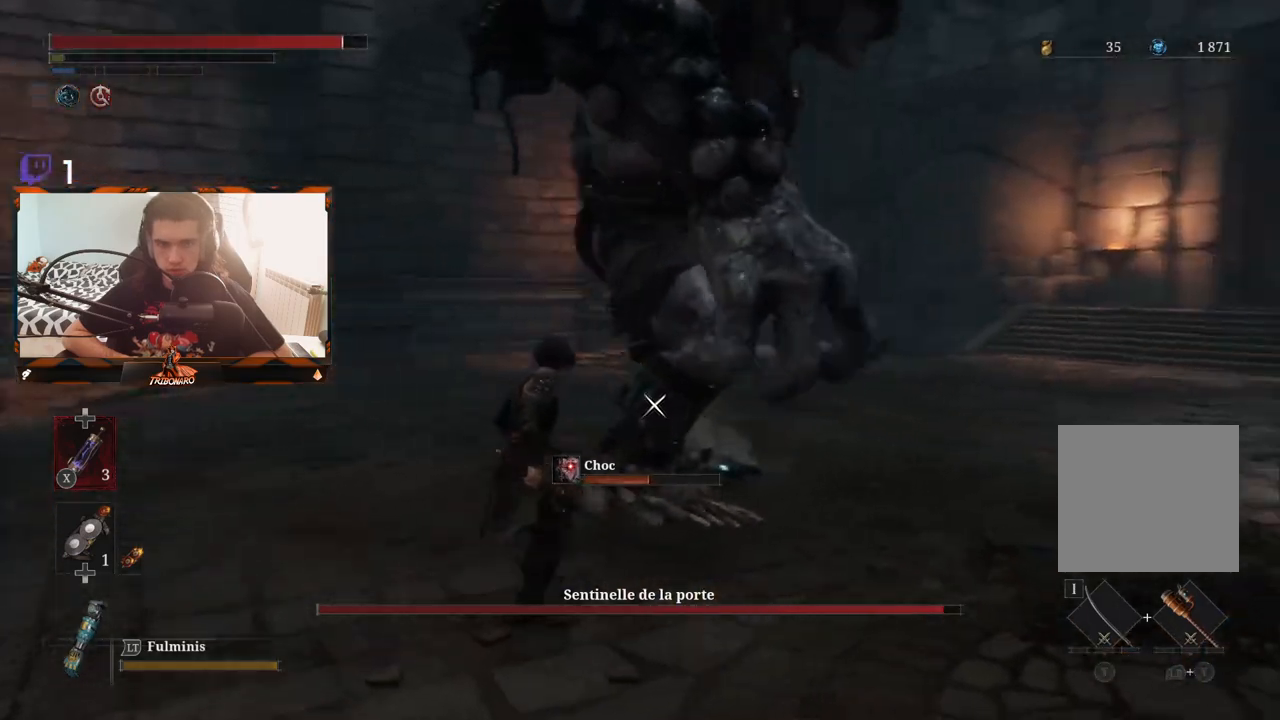
{"buttons": ["R1"], "left_stick": "up-left", "right_stick": "center", "events": [[433, "R1", "down"]]}
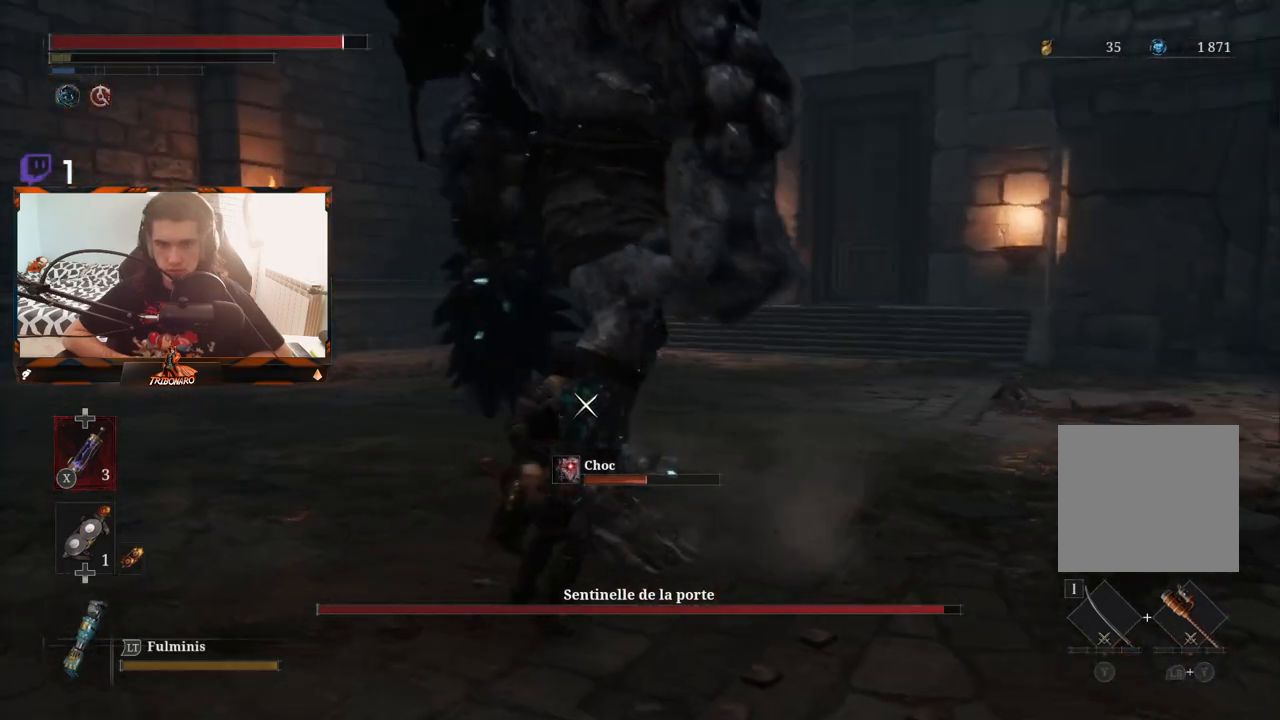
{"buttons": [], "left_stick": "up-left", "right_stick": "center", "events": [[33, "R1", "up"]]}
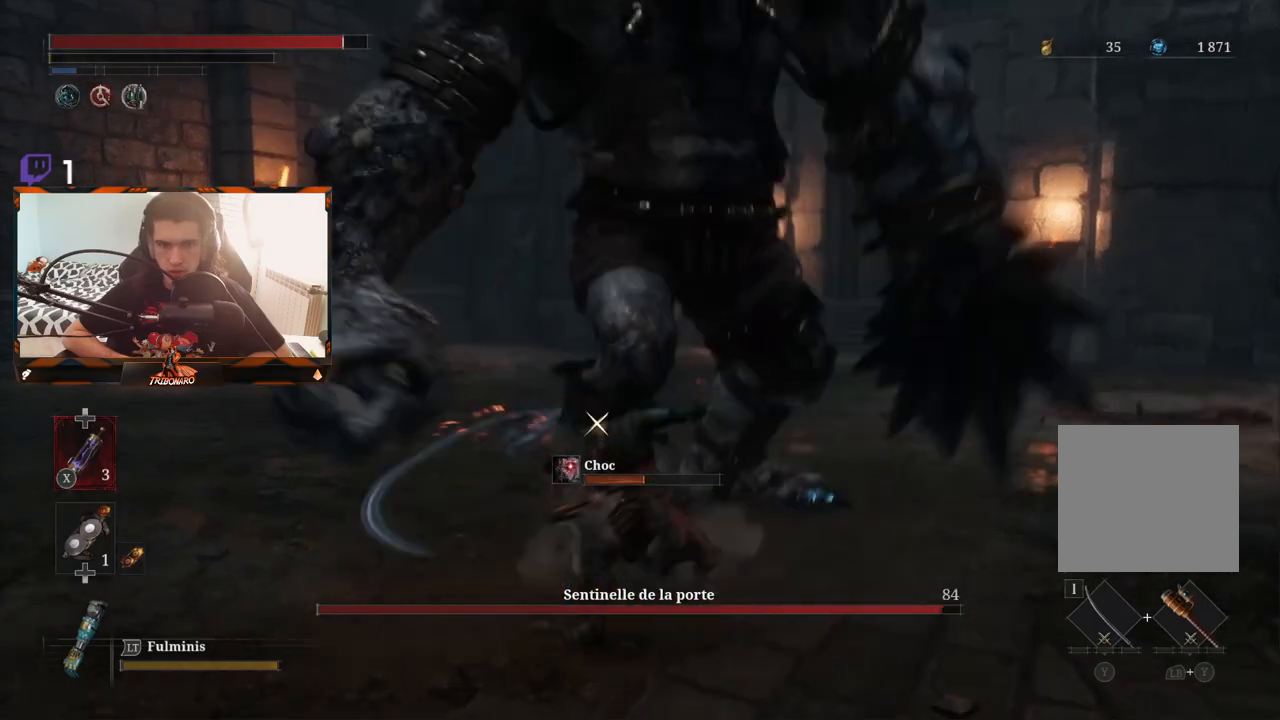
{"buttons": [], "left_stick": "left", "right_stick": "center", "events": [[83, "left_stick", "center"], [250, "left_stick", "left"]]}
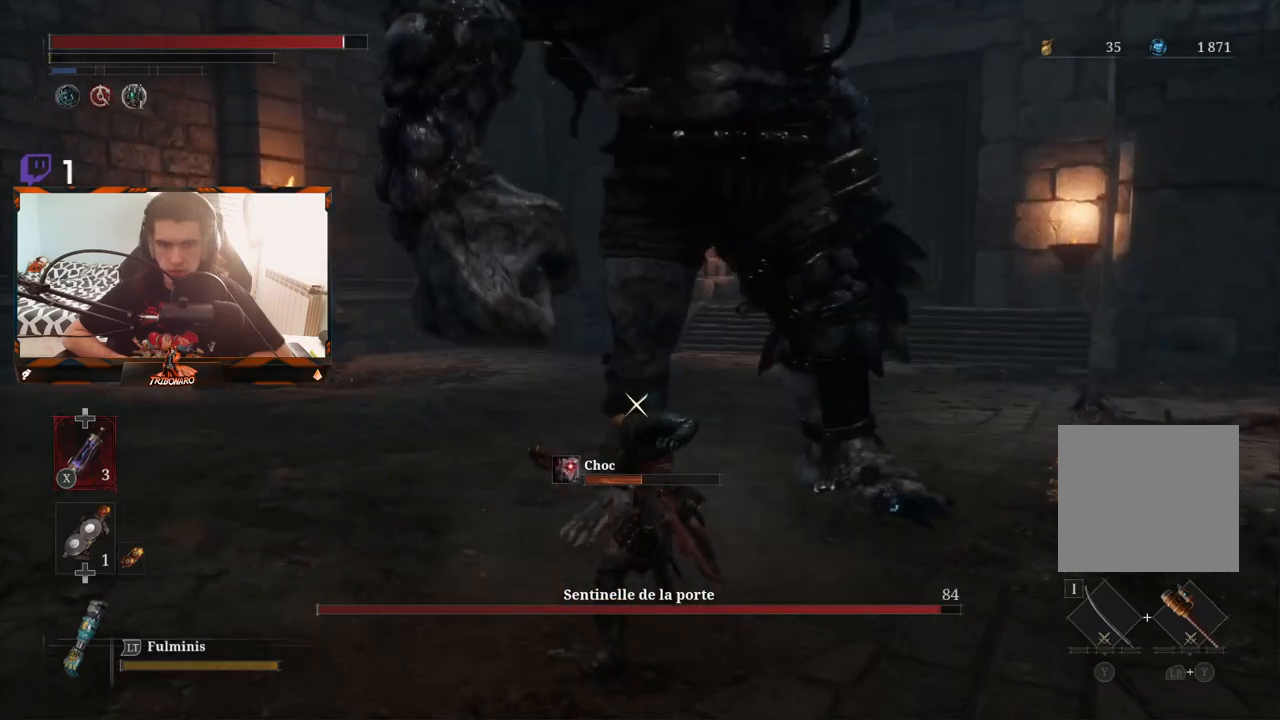
{"buttons": [], "left_stick": "left", "right_stick": "center", "events": []}
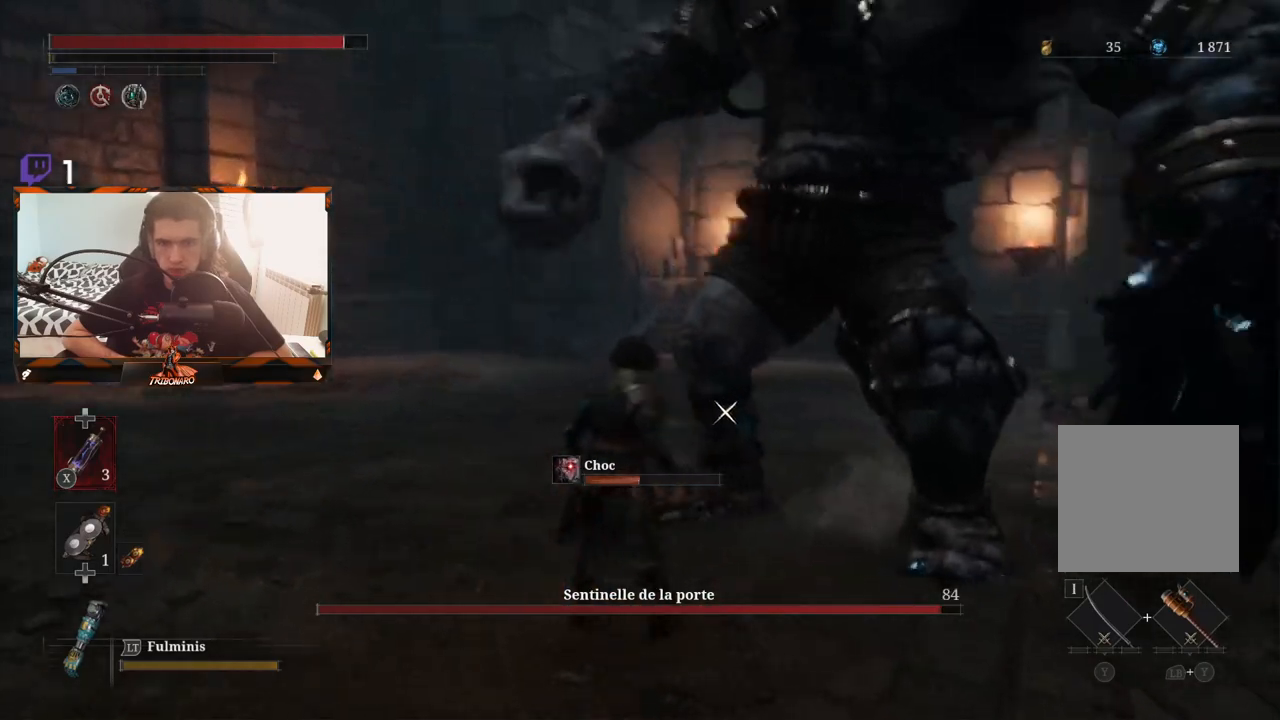
{"buttons": [], "left_stick": "up-left", "right_stick": "center", "events": [[450, "left_stick", "up-left"]]}
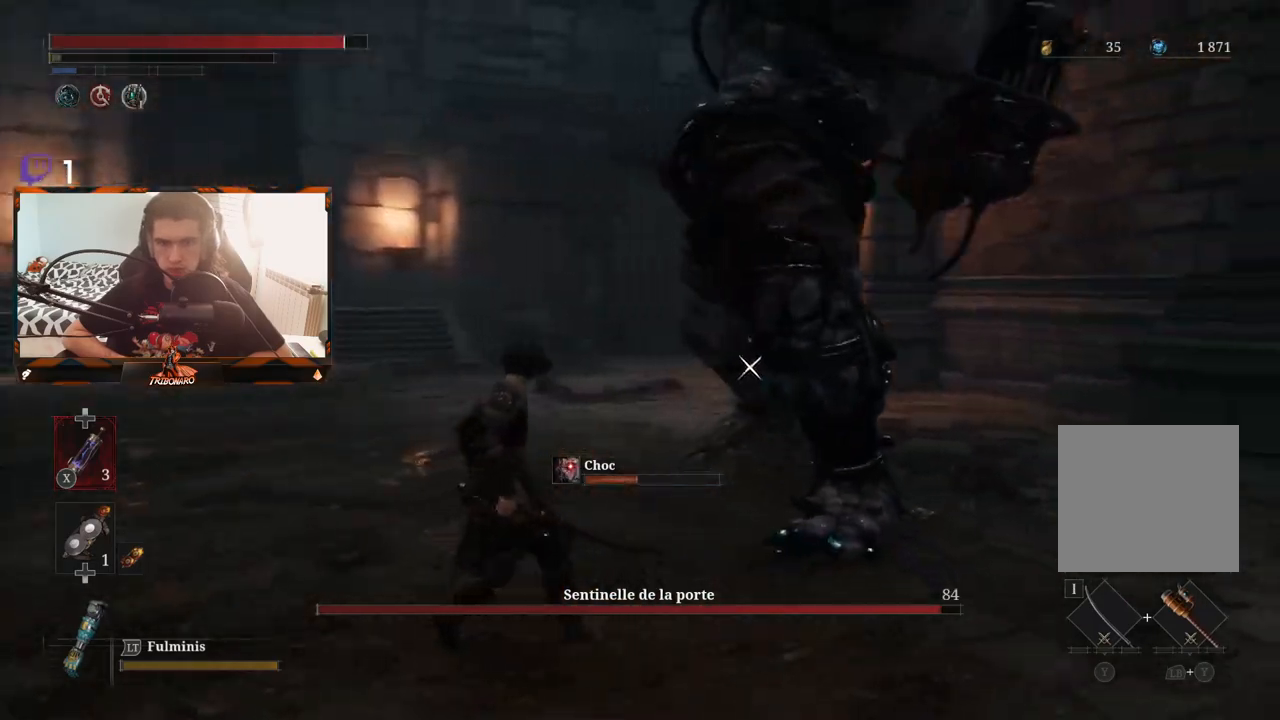
{"buttons": [], "left_stick": "up-left", "right_stick": "center", "events": [[383, "B", "down"], [500, "B", "up"]]}
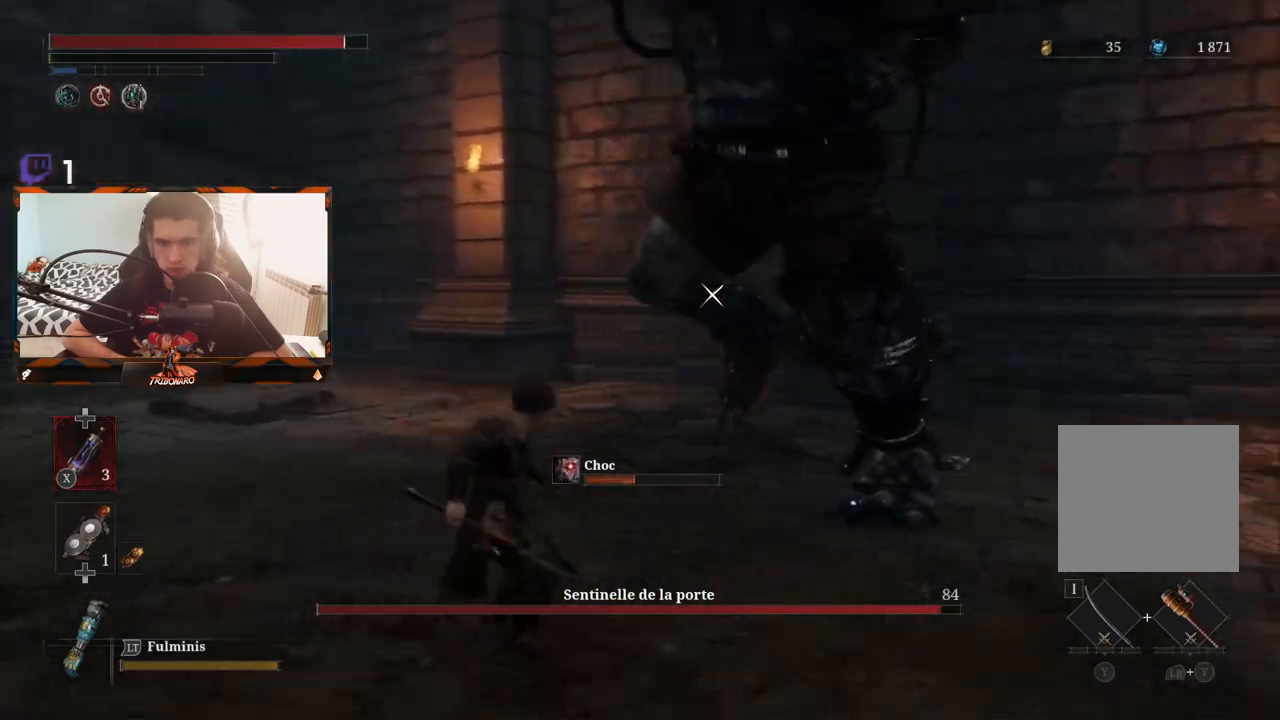
{"buttons": [], "left_stick": "up-left", "right_stick": "center", "events": [[67, "B", "down"], [133, "B", "up"], [200, "B", "down"], [250, "B", "up"]]}
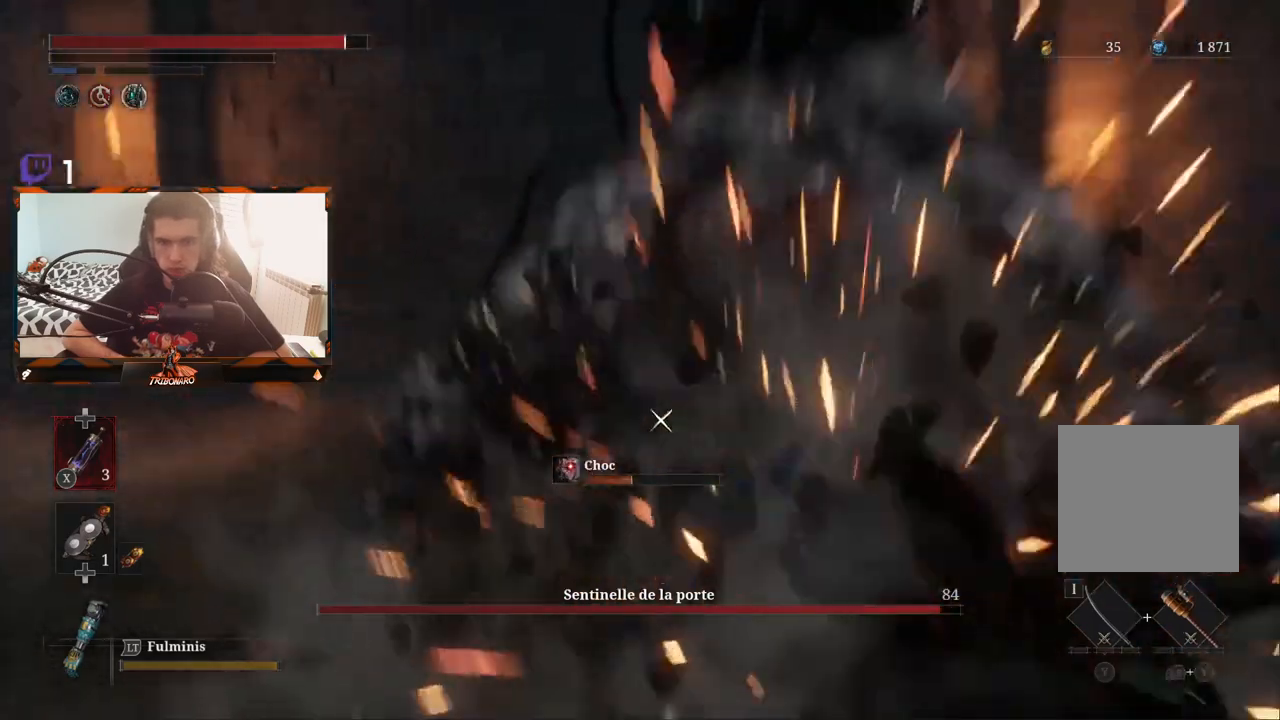
{"buttons": [], "left_stick": "up", "right_stick": "center", "events": [[183, "left_stick", "up"]]}
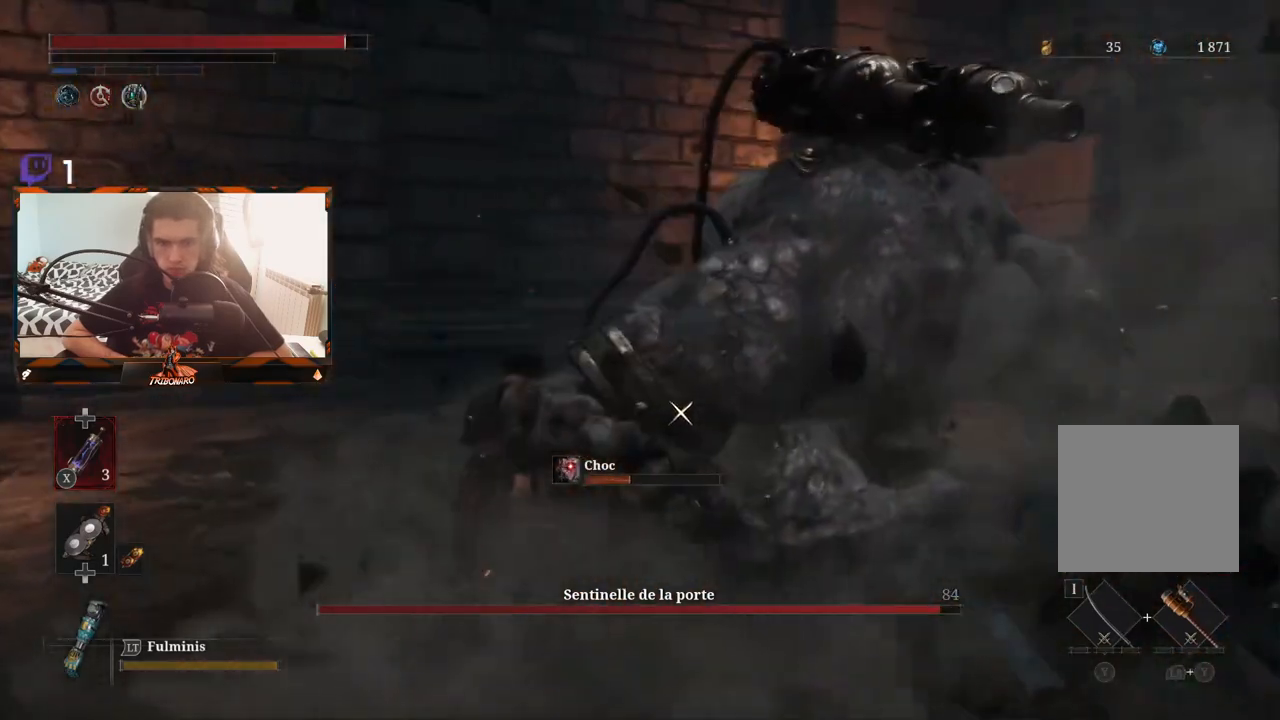
{"buttons": [], "left_stick": "up", "right_stick": "center", "events": [[50, "B", "down"], [133, "B", "up"]]}
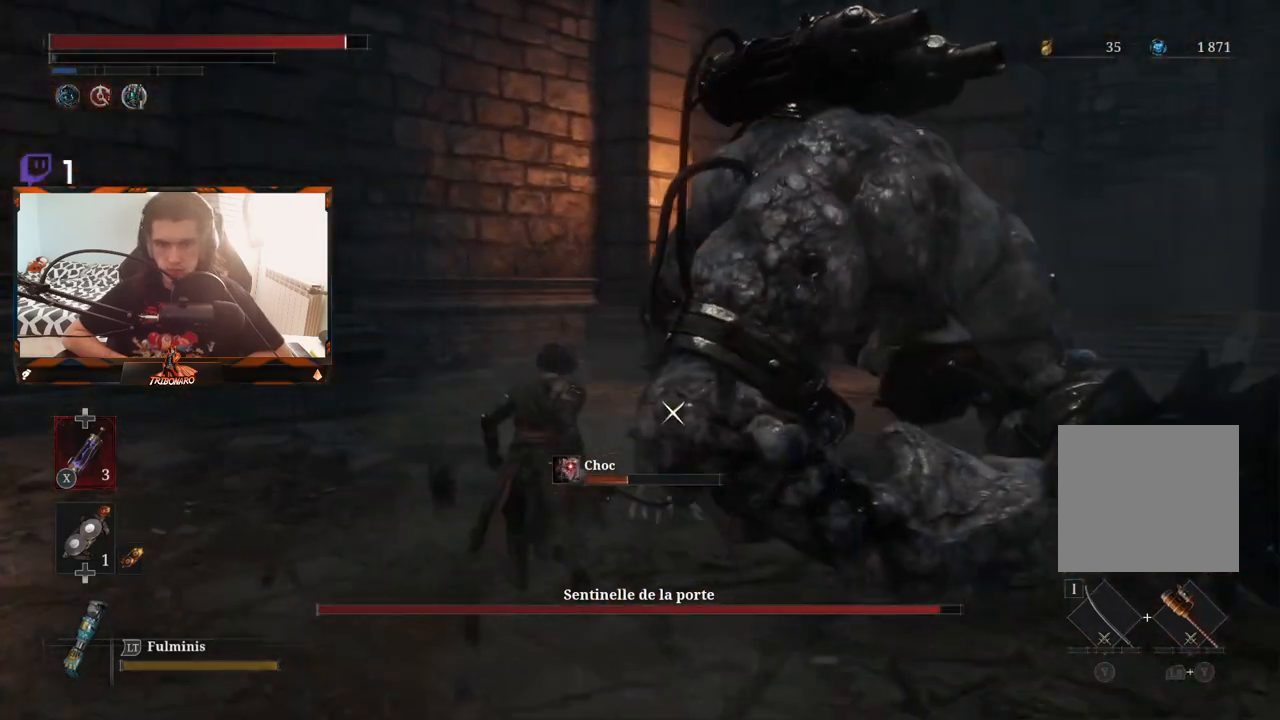
{"buttons": [], "left_stick": "up-left", "right_stick": "center", "events": [[350, "left_stick", "up-left"]]}
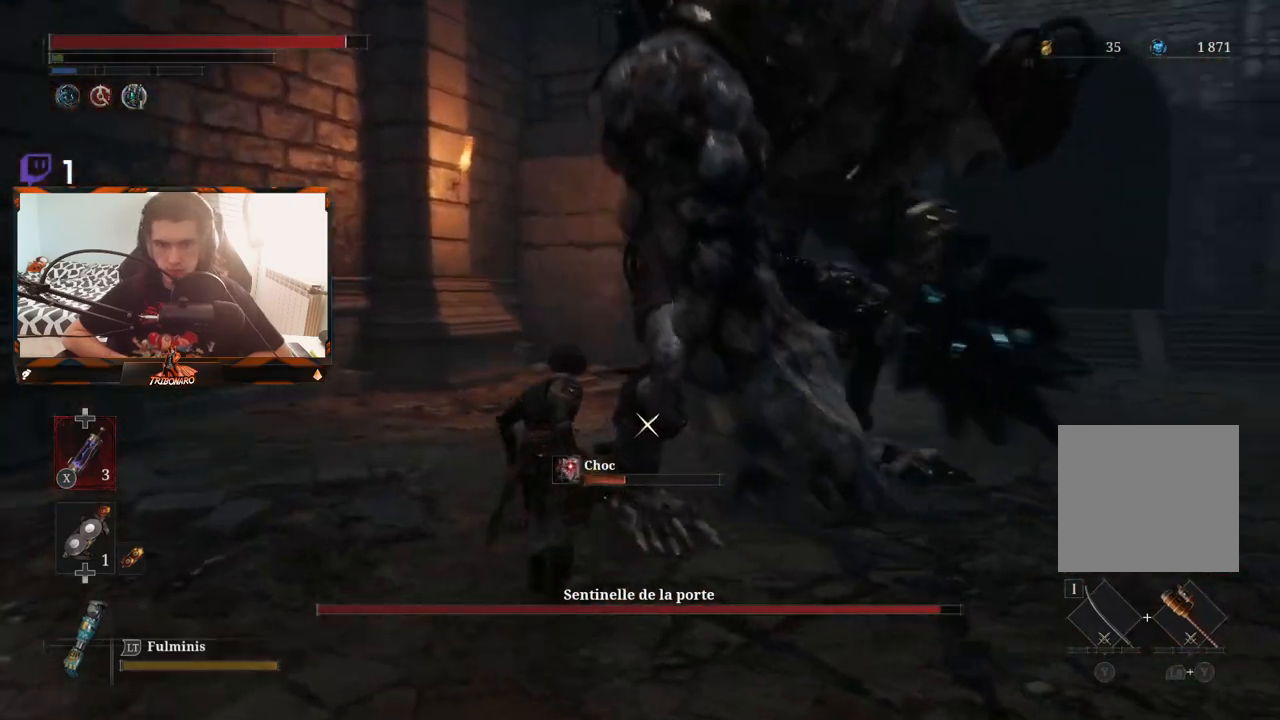
{"buttons": [], "left_stick": "up-left", "right_stick": "center", "events": [[417, "R1", "down"], [500, "R1", "up"]]}